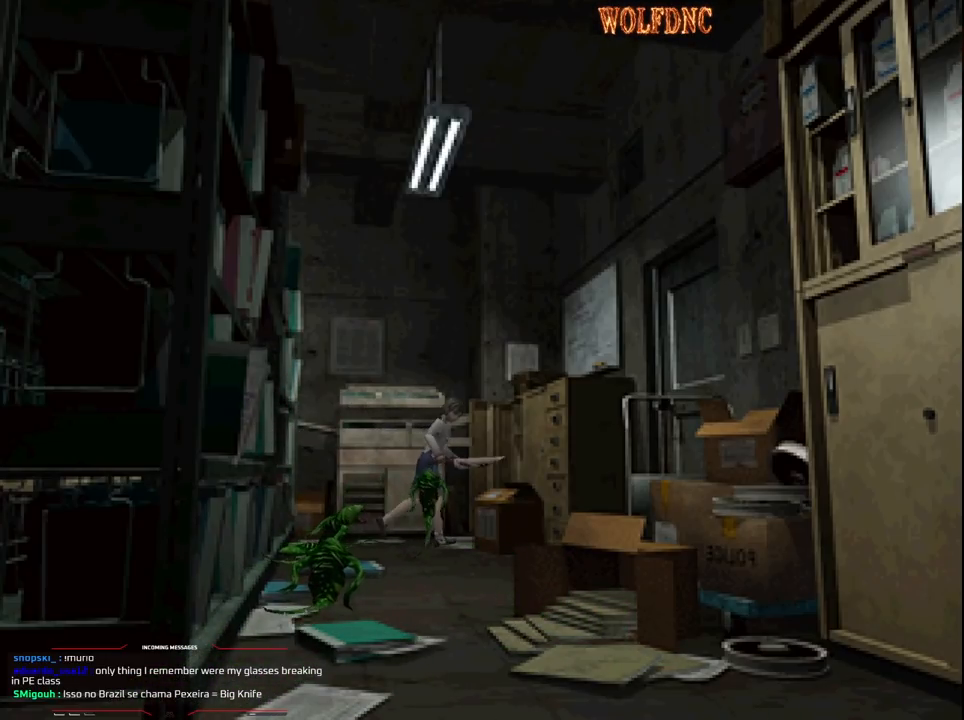
Gameplay with a controller (PlayStation layout); each line is a JSON object with the inputs held at the frame after it. "events" lists button and stick changes between this image and that frame as [ms after this image, input, new state], when the widget could be followed in between. Not read: L3 R3.
{"buttons": ["DPAD_UP", "DPAD_LEFT"], "events": [[167, "CROSS", "up"], [167, "DPAD_UP", "down"], [167, "SQUARE", "up"], [267, "SQUARE", "down"], [300, "DPAD_RIGHT", "up"], [300, "SQUARE", "up"], [350, "DPAD_LEFT", "down"], [350, "SQUARE", "down"], [400, "SQUARE", "up"], [450, "SQUARE", "down"], [500, "SQUARE", "up"]]}
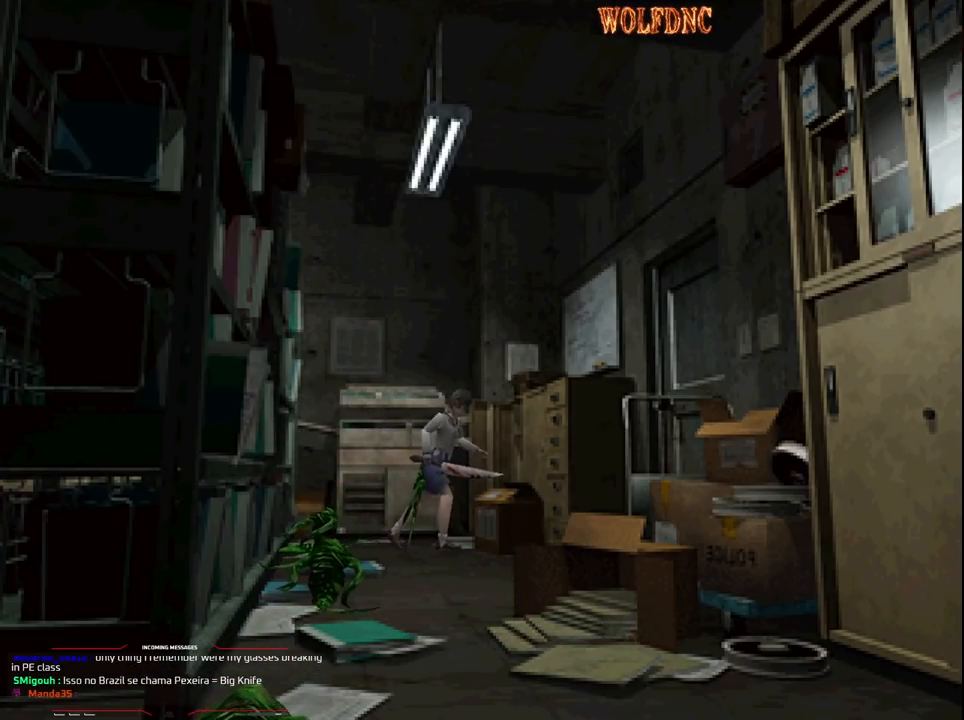
{"buttons": ["SQUARE", "DPAD_UP", "DPAD_LEFT"], "events": [[33, "SQUARE", "down"], [83, "SQUARE", "up"], [133, "SQUARE", "down"], [183, "SQUARE", "up"], [283, "SQUARE", "down"], [317, "SQUARE", "up"], [367, "SQUARE", "down"], [417, "SQUARE", "up"], [467, "SQUARE", "down"]]}
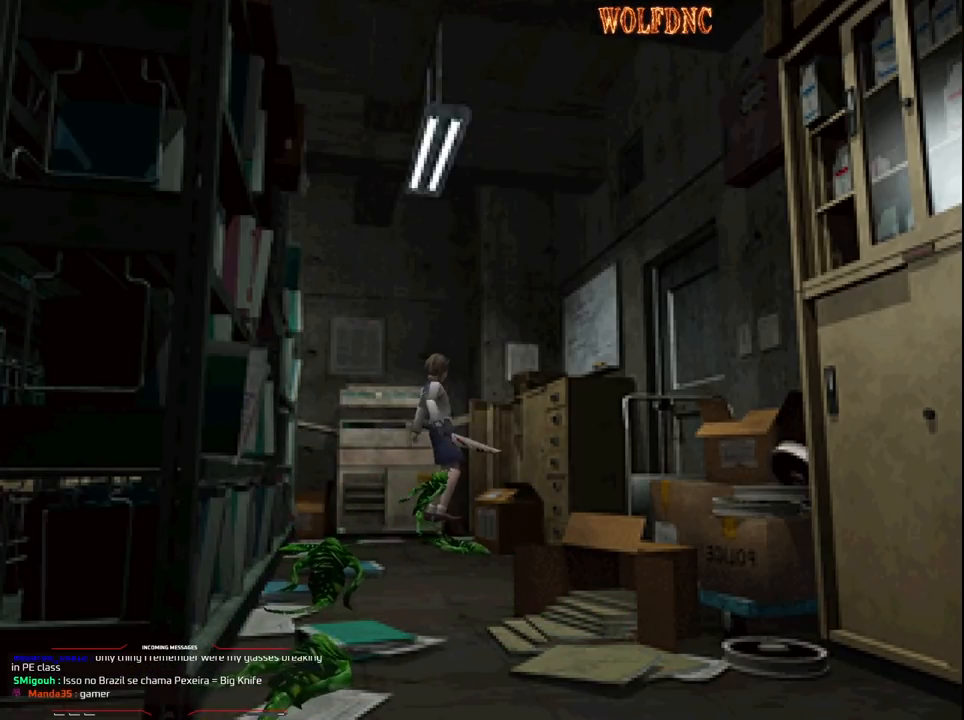
{"buttons": ["SQUARE", "DPAD_UP", "DPAD_LEFT"], "events": []}
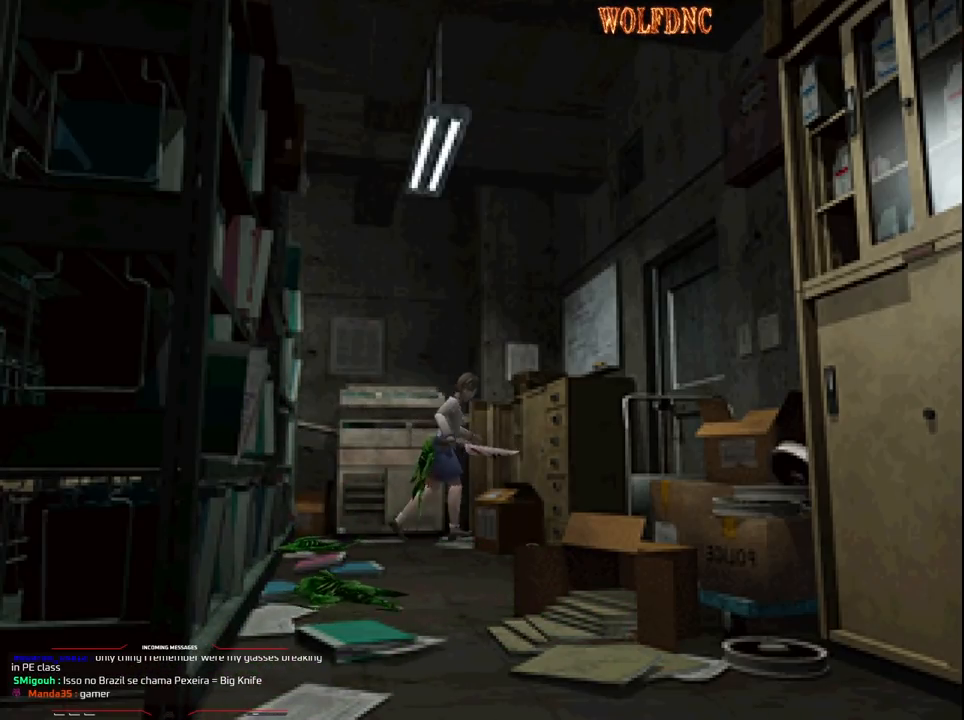
{"buttons": ["SQUARE", "DPAD_UP"], "events": [[450, "DPAD_LEFT", "up"]]}
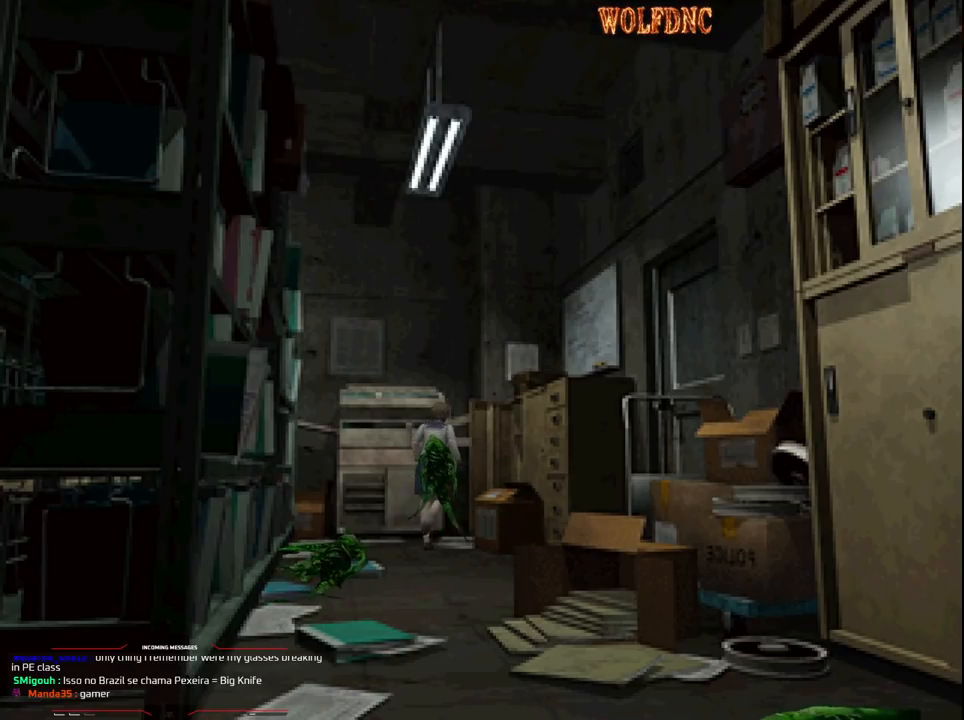
{"buttons": ["DPAD_UP", "DPAD_RIGHT"], "events": [[83, "SQUARE", "up"], [133, "SQUARE", "down"], [183, "SQUARE", "up"], [233, "SQUARE", "down"], [283, "SQUARE", "up"], [317, "SQUARE", "down"], [367, "SQUARE", "up"], [417, "SQUARE", "down"], [467, "DPAD_RIGHT", "down"], [467, "SQUARE", "up"]]}
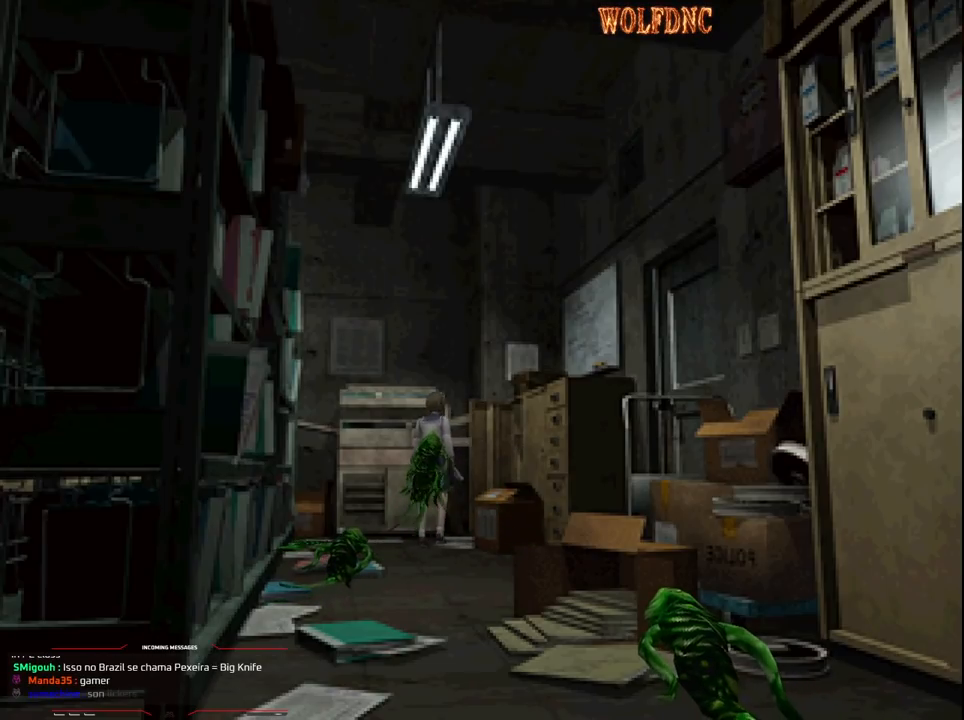
{"buttons": [], "events": [[17, "SQUARE", "down"], [50, "SQUARE", "up"], [100, "DPAD_RIGHT", "up"], [100, "SQUARE", "down"], [200, "SQUARE", "up"], [250, "SQUARE", "down"], [300, "SQUARE", "up"], [333, "SQUARE", "down"], [383, "SQUARE", "up"], [433, "DPAD_UP", "up"], [433, "SQUARE", "down"], [483, "SQUARE", "up"]]}
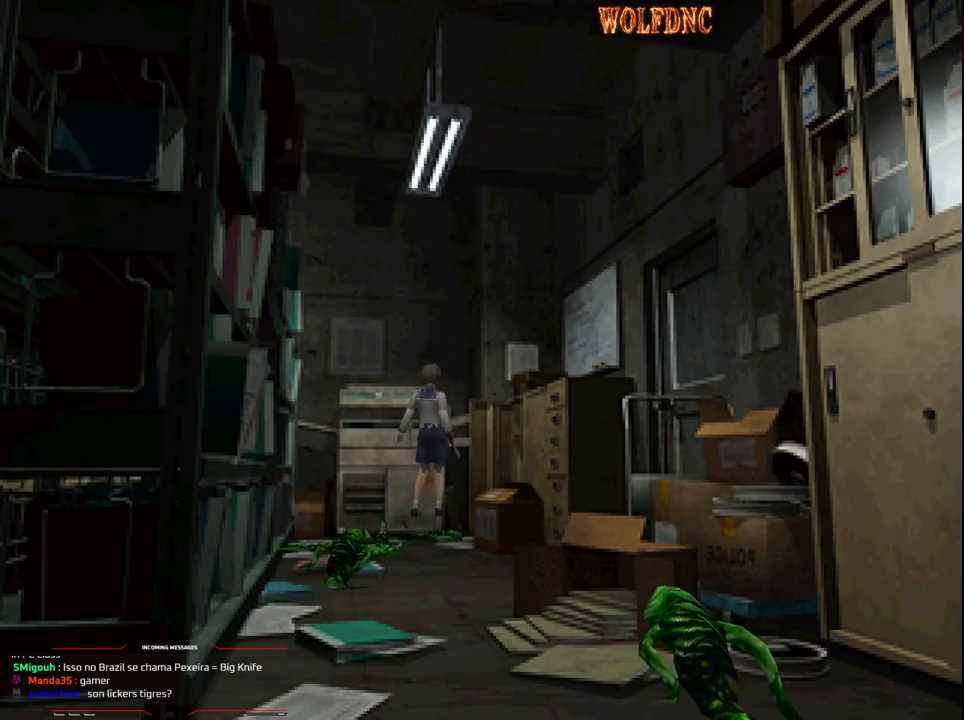
{"buttons": ["DPAD_DOWN"], "events": [[33, "DPAD_DOWN", "down"]]}
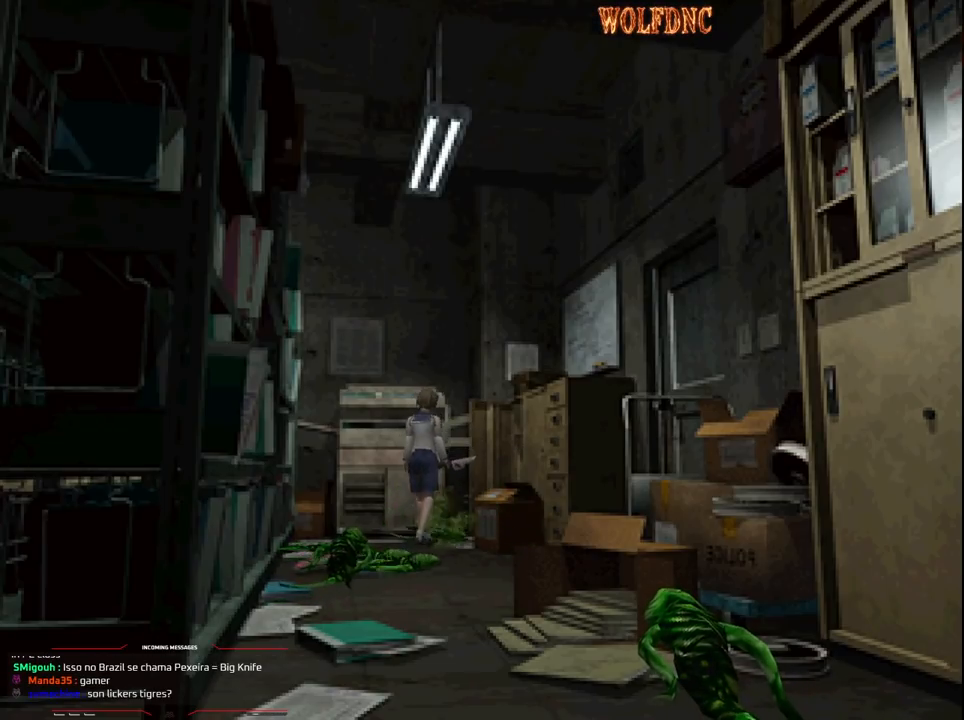
{"buttons": [], "events": [[233, "DPAD_DOWN", "up"], [283, "DPAD_DOWN", "down"], [417, "DPAD_DOWN", "up"]]}
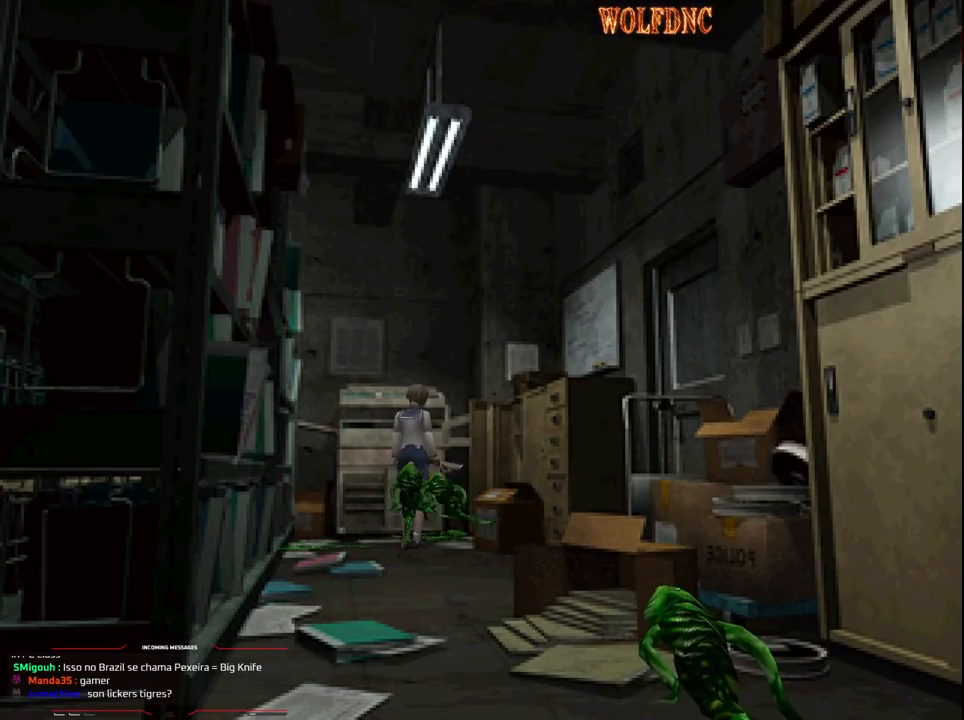
{"buttons": ["SQUARE", "DPAD_UP"], "events": [[17, "DPAD_UP", "down"], [50, "SQUARE", "down"], [250, "SQUARE", "up"], [300, "SQUARE", "down"], [333, "SQUARE", "up"], [383, "SQUARE", "down"], [433, "SQUARE", "up"], [483, "SQUARE", "down"]]}
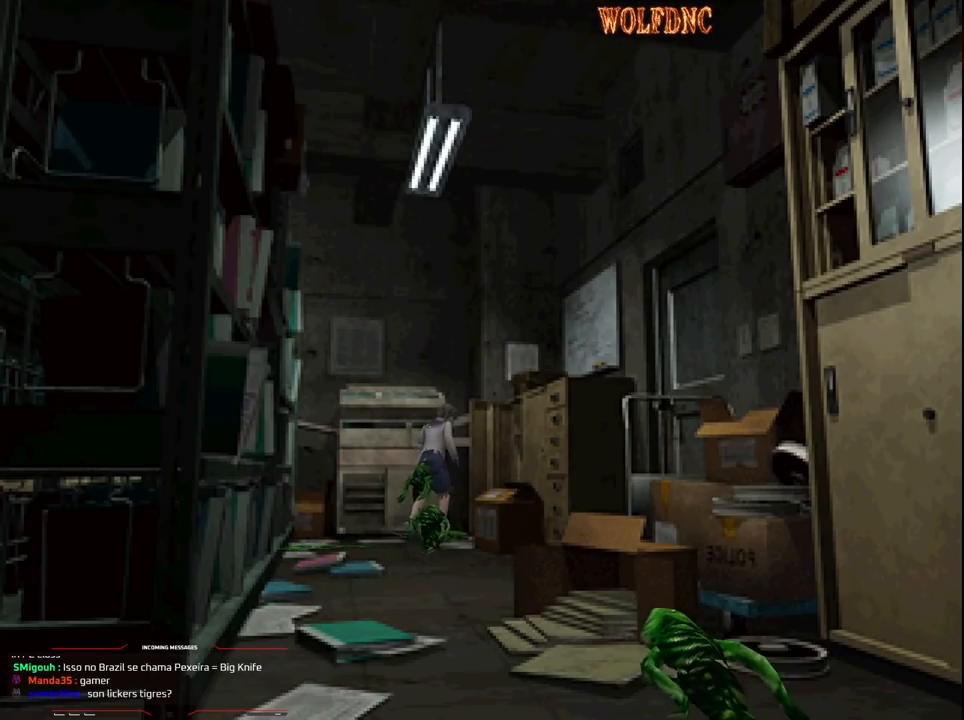
{"buttons": ["SQUARE", "DPAD_UP"], "events": [[33, "SQUARE", "up"], [67, "SQUARE", "down"], [117, "SQUARE", "up"], [217, "SQUARE", "down"], [267, "SQUARE", "up"], [300, "SQUARE", "down"], [350, "SQUARE", "up"], [400, "SQUARE", "down"], [450, "SQUARE", "up"], [500, "SQUARE", "down"]]}
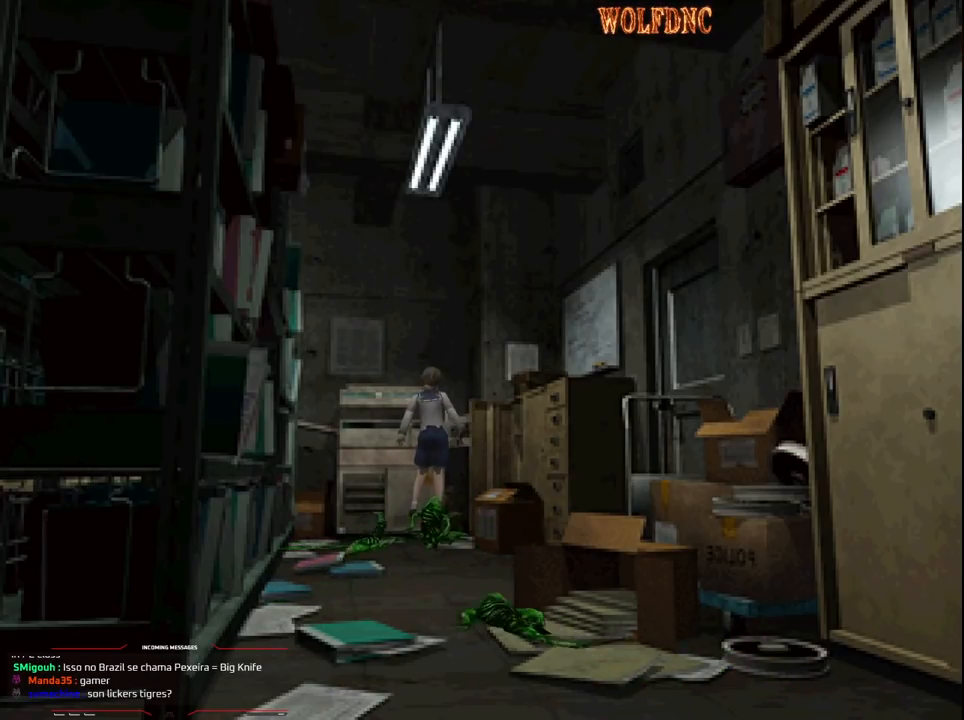
{"buttons": ["DPAD_DOWN"], "events": [[33, "SQUARE", "up"], [83, "DPAD_UP", "up"], [83, "SQUARE", "down"], [133, "SQUARE", "up"], [183, "DPAD_DOWN", "down"]]}
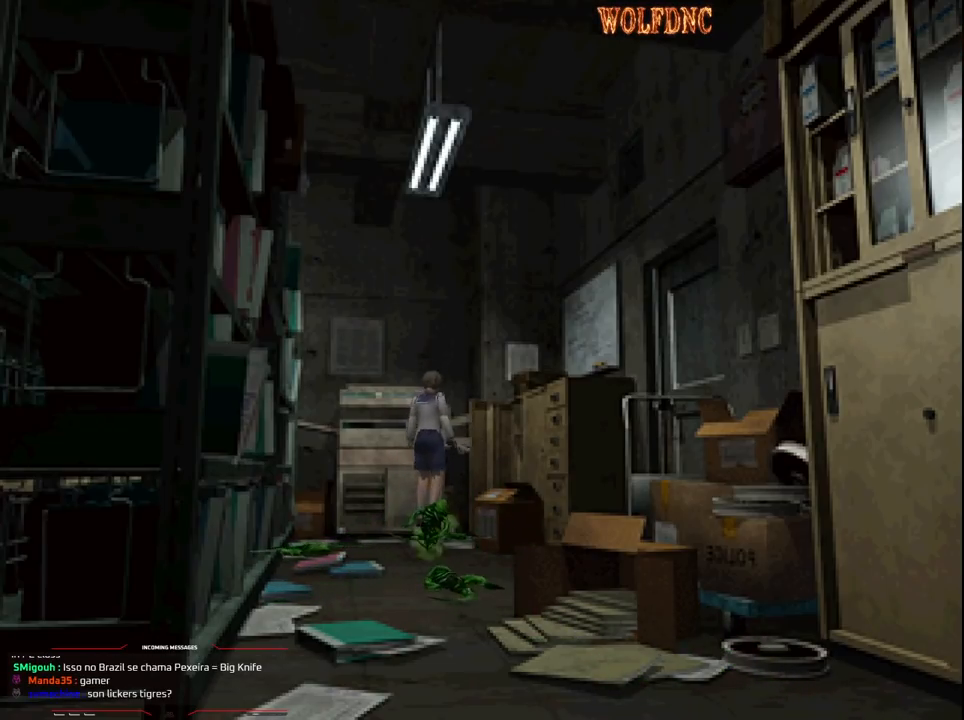
{"buttons": ["DPAD_DOWN"], "events": []}
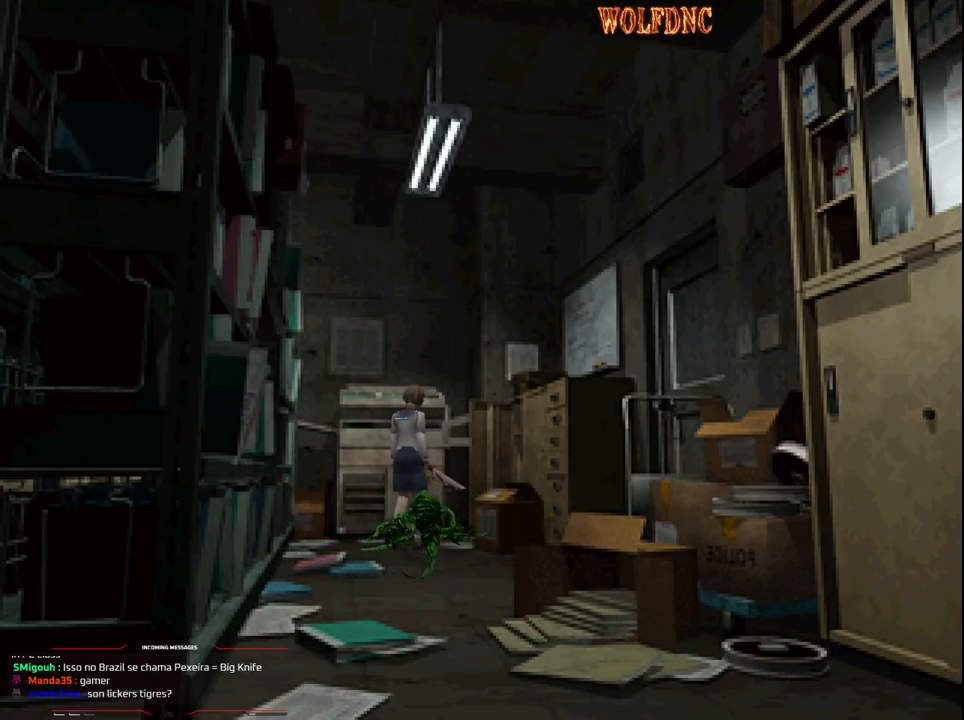
{"buttons": ["DPAD_UP"], "events": [[117, "DPAD_DOWN", "up"], [217, "DPAD_UP", "down"], [267, "SQUARE", "down"], [400, "SQUARE", "up"], [450, "SQUARE", "down"], [500, "SQUARE", "up"]]}
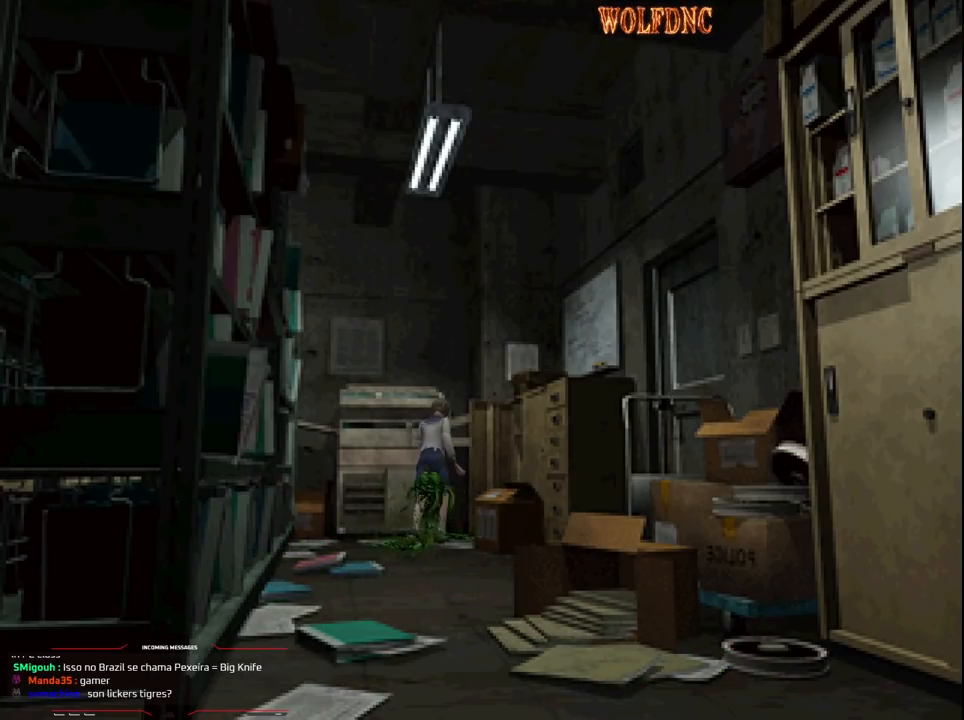
{"buttons": ["SQUARE", "DPAD_UP"], "events": [[50, "SQUARE", "down"], [83, "SQUARE", "up"], [133, "SQUARE", "down"], [233, "SQUARE", "up"], [283, "SQUARE", "down"], [317, "SQUARE", "up"], [367, "SQUARE", "down"], [417, "SQUARE", "up"], [467, "SQUARE", "down"]]}
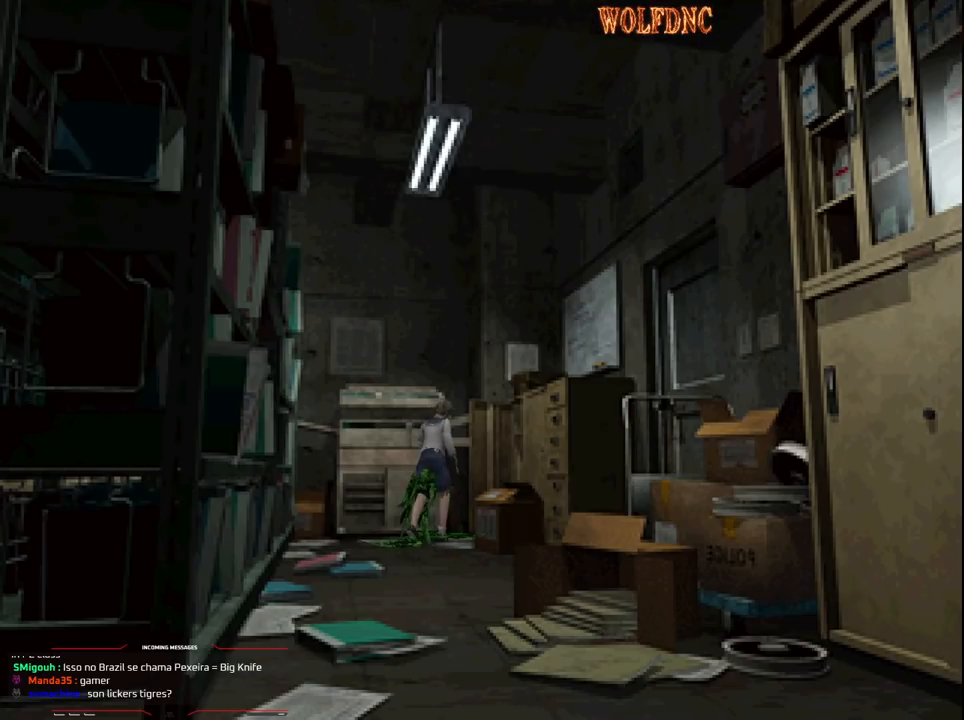
{"buttons": ["SQUARE", "DPAD_UP"], "events": [[17, "SQUARE", "up"], [67, "SQUARE", "down"], [100, "SQUARE", "up"], [150, "SQUARE", "down"], [250, "SQUARE", "up"], [300, "SQUARE", "down"], [333, "SQUARE", "up"], [383, "SQUARE", "down"]]}
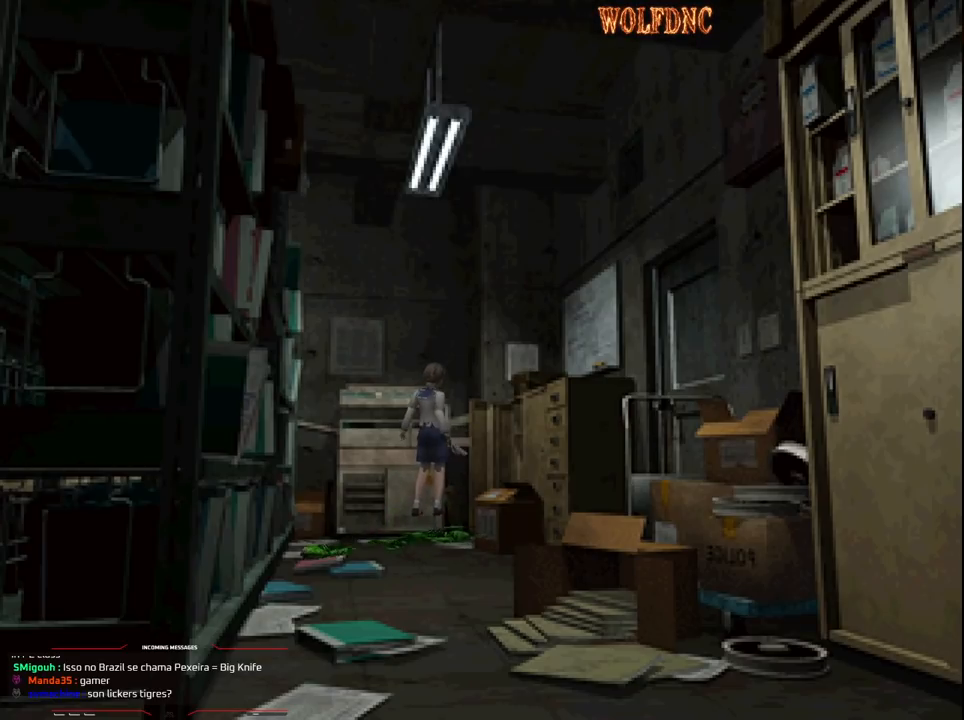
{"buttons": ["DPAD_DOWN"], "events": [[33, "SQUARE", "up"], [117, "DPAD_UP", "up"], [217, "DPAD_DOWN", "down"]]}
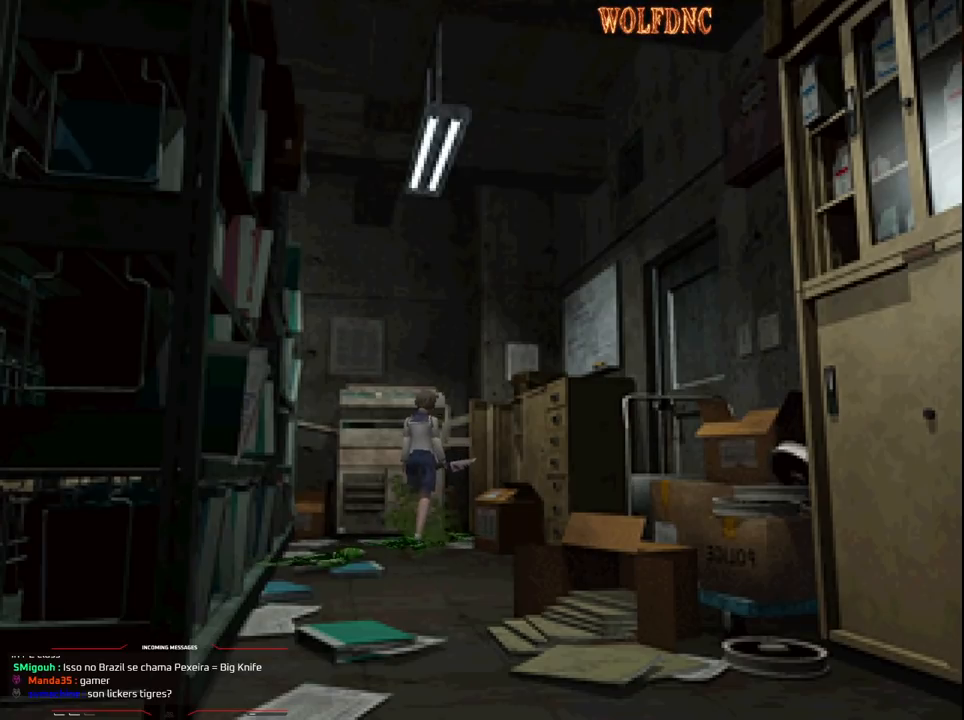
{"buttons": ["DPAD_DOWN"], "events": []}
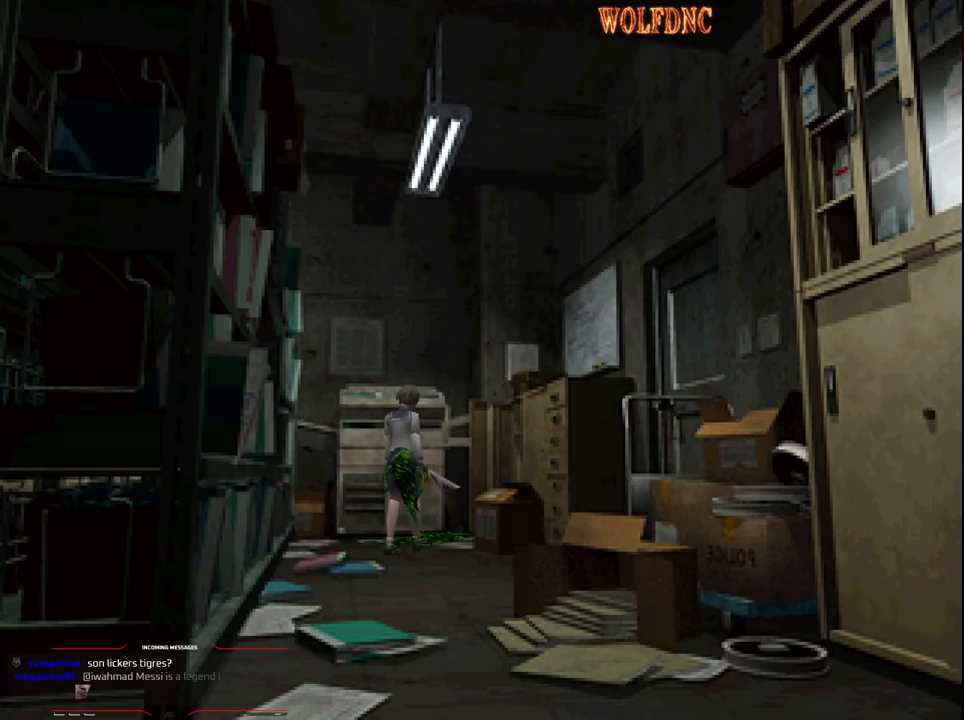
{"buttons": ["SQUARE", "DPAD_UP"], "events": [[17, "DPAD_DOWN", "up"], [100, "DPAD_UP", "down"], [100, "SQUARE", "down"], [333, "SQUARE", "up"], [383, "SQUARE", "down"], [433, "SQUARE", "up"], [483, "SQUARE", "down"]]}
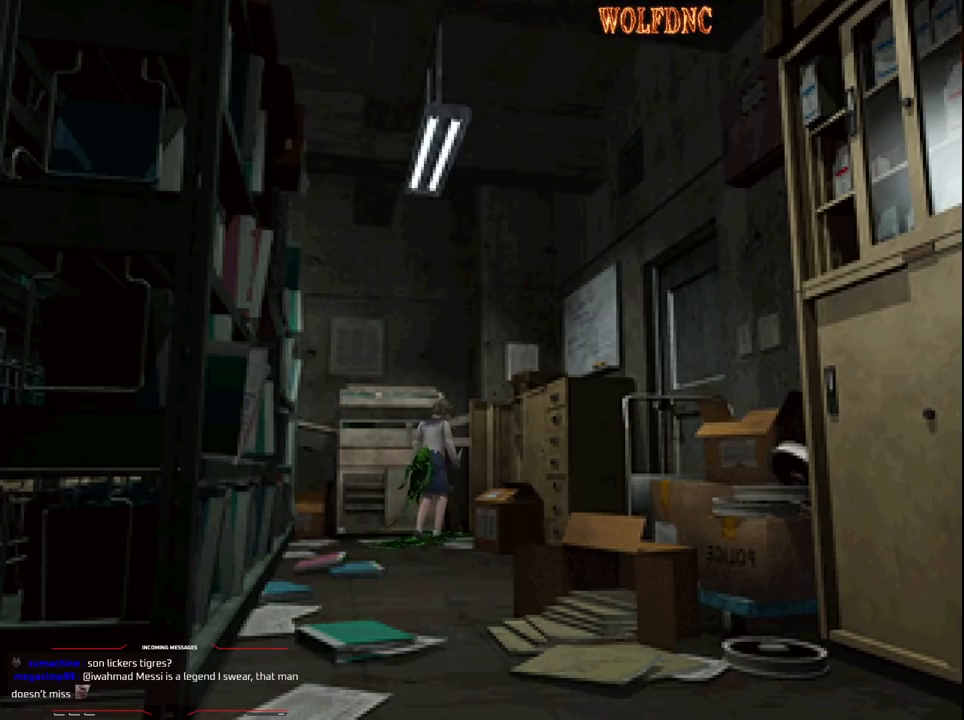
{"buttons": ["SQUARE", "DPAD_UP"], "events": [[83, "SQUARE", "up"], [117, "SQUARE", "down"], [167, "SQUARE", "up"], [217, "SQUARE", "down"], [267, "SQUARE", "up"], [300, "SQUARE", "down"], [350, "SQUARE", "up"], [400, "SQUARE", "down"], [450, "SQUARE", "up"], [500, "SQUARE", "down"]]}
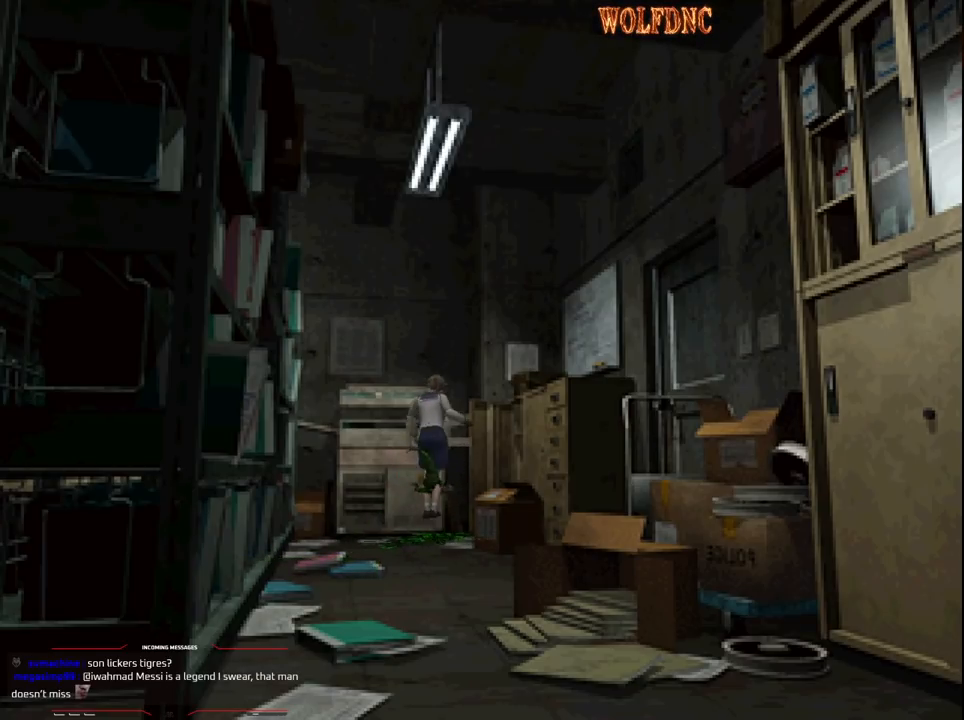
{"buttons": ["DPAD_DOWN"], "events": [[83, "SQUARE", "up"], [133, "SQUARE", "down"], [183, "SQUARE", "up"], [233, "DPAD_UP", "up"], [317, "DPAD_DOWN", "down"]]}
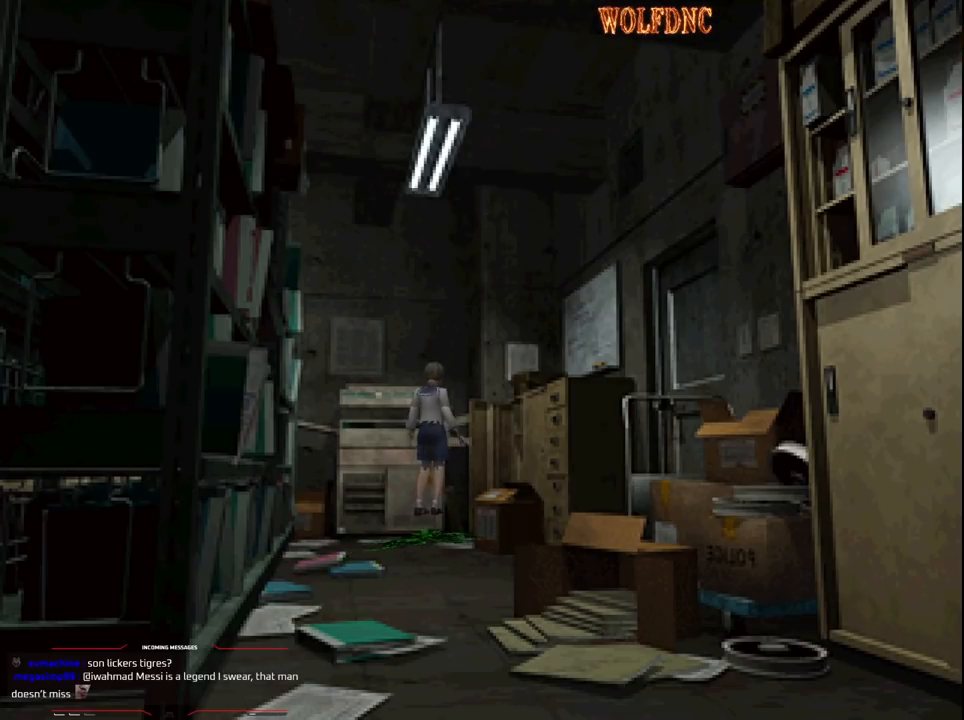
{"buttons": ["DPAD_RIGHT"], "events": [[433, "DPAD_RIGHT", "down"], [483, "DPAD_DOWN", "up"]]}
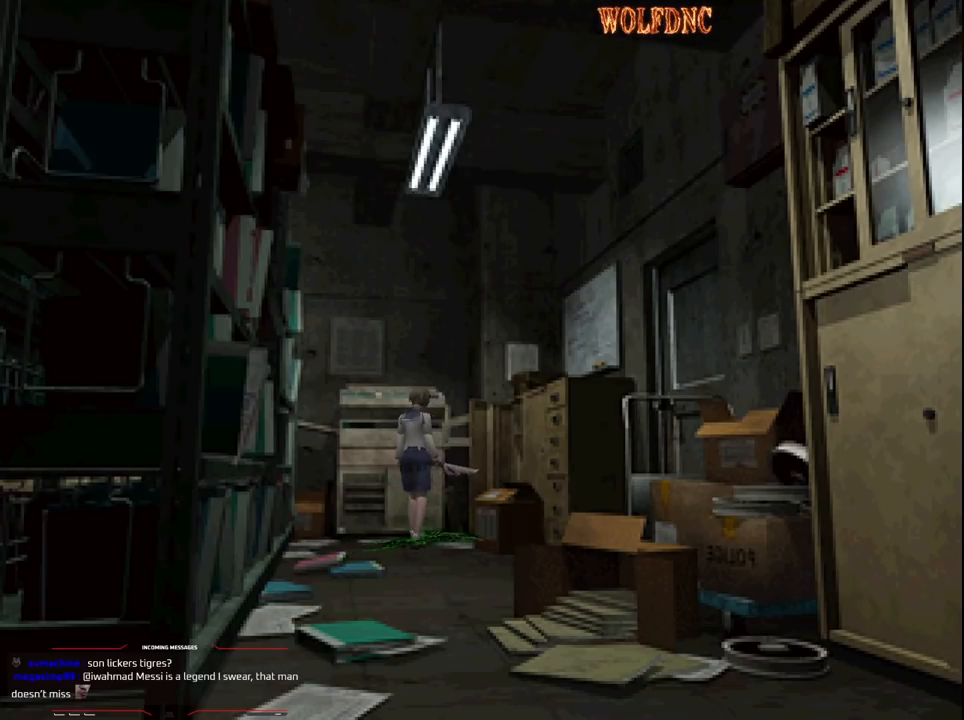
{"buttons": ["SQUARE", "DPAD_RIGHT"], "events": [[400, "SQUARE", "down"]]}
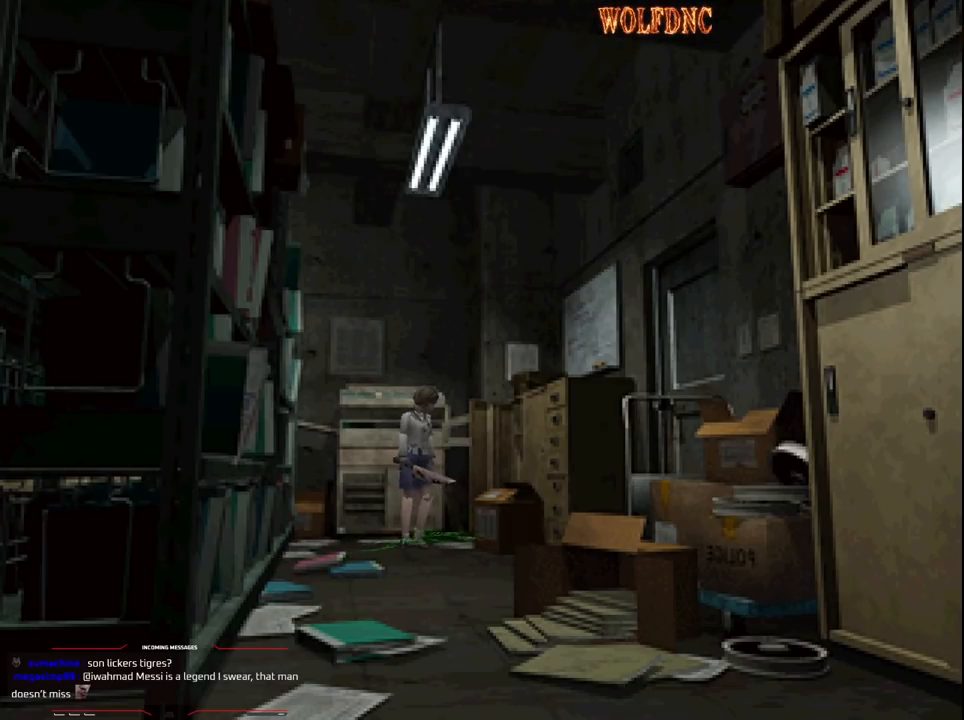
{"buttons": ["SQUARE", "DPAD_UP"], "events": [[167, "DPAD_UP", "down"], [283, "DPAD_RIGHT", "up"], [367, "DPAD_LEFT", "down"], [467, "DPAD_LEFT", "up"]]}
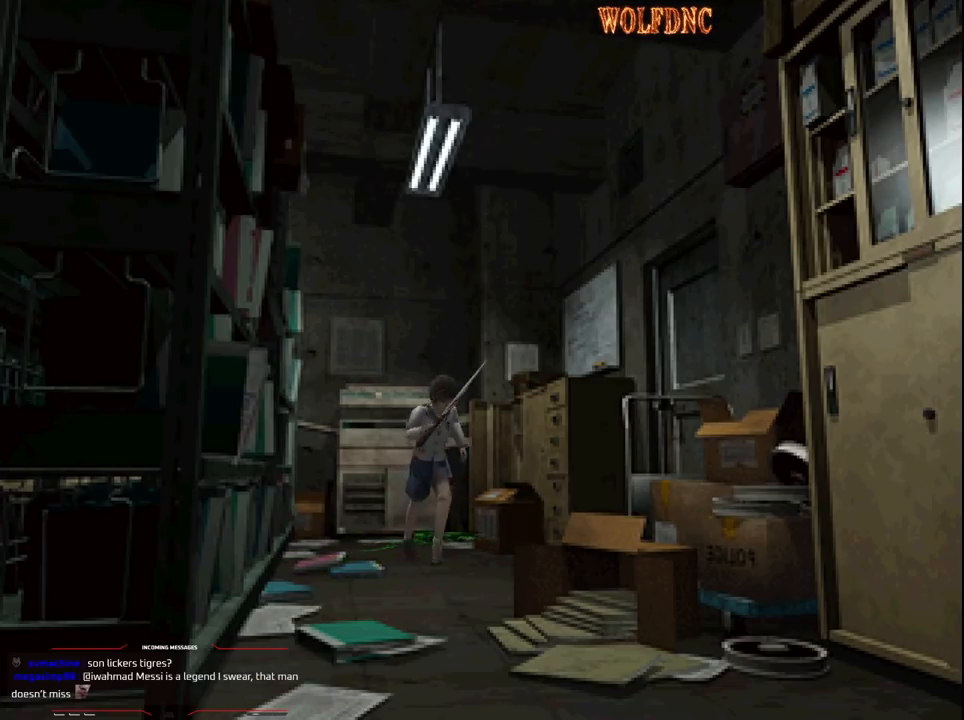
{"buttons": ["SQUARE", "DPAD_UP"], "events": [[150, "DPAD_RIGHT", "down"], [250, "DPAD_RIGHT", "up"]]}
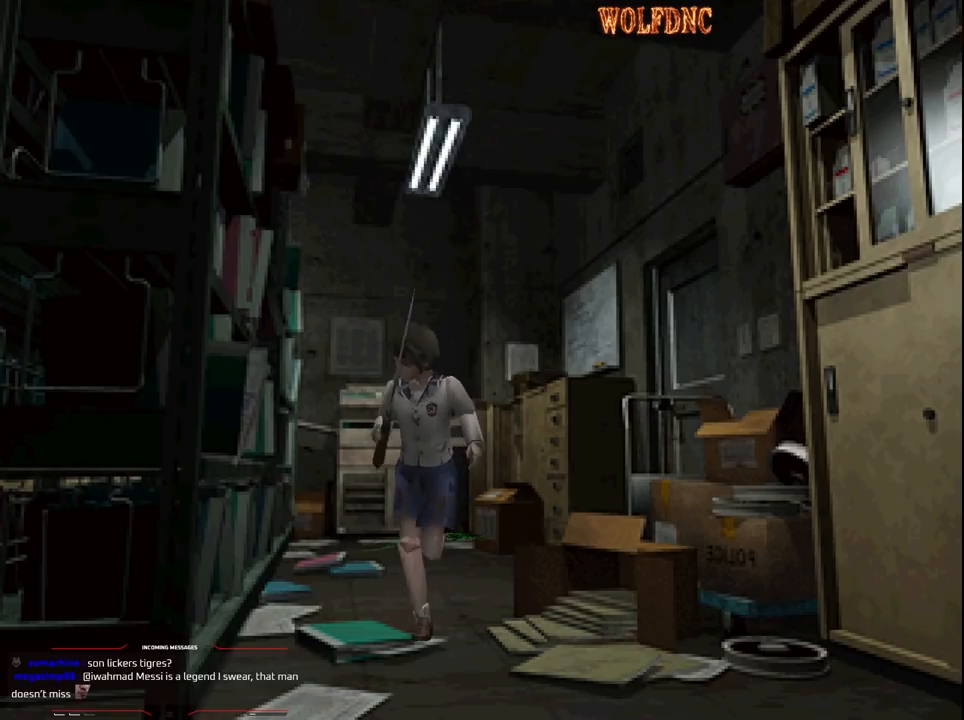
{"buttons": ["SQUARE", "DPAD_UP", "DPAD_RIGHT"], "events": [[267, "DPAD_RIGHT", "down"], [350, "DPAD_RIGHT", "up"], [450, "DPAD_RIGHT", "down"]]}
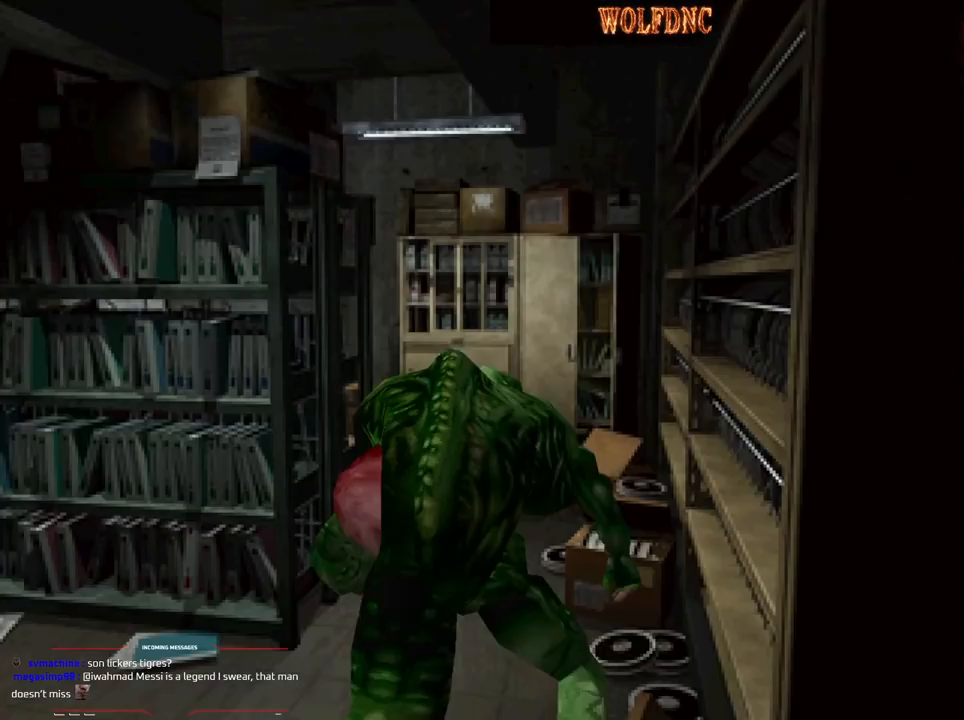
{"buttons": ["SQUARE", "DPAD_UP"], "events": [[33, "DPAD_RIGHT", "up"], [133, "DPAD_RIGHT", "down"], [317, "DPAD_RIGHT", "up"]]}
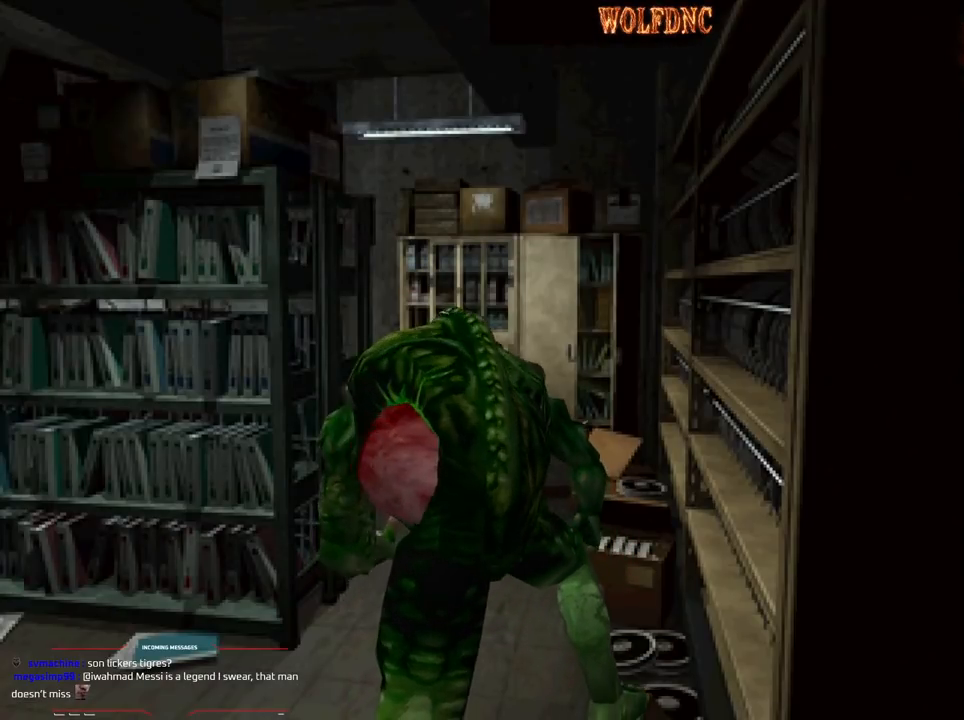
{"buttons": ["DPAD_DOWN"], "events": [[17, "DPAD_UP", "up"], [17, "R1", "down"], [67, "SQUARE", "up"], [100, "CROSS", "down"], [100, "DPAD_DOWN", "down"], [200, "DPAD_DOWN", "up"], [250, "CROSS", "up"], [250, "R1", "up"], [333, "DPAD_DOWN", "down"]]}
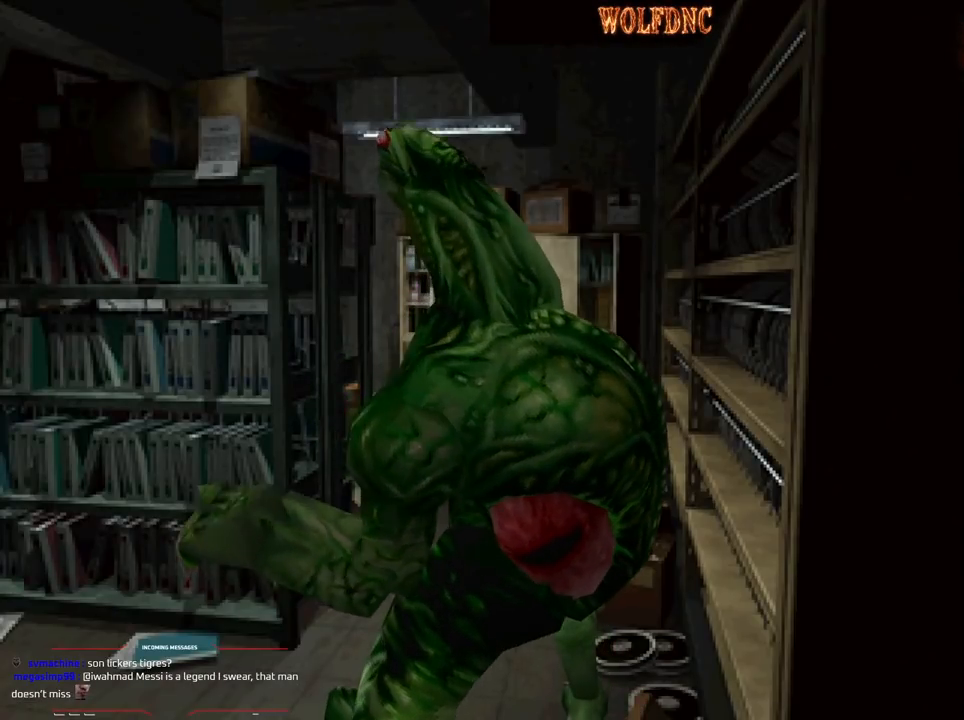
{"buttons": ["DPAD_DOWN"], "events": []}
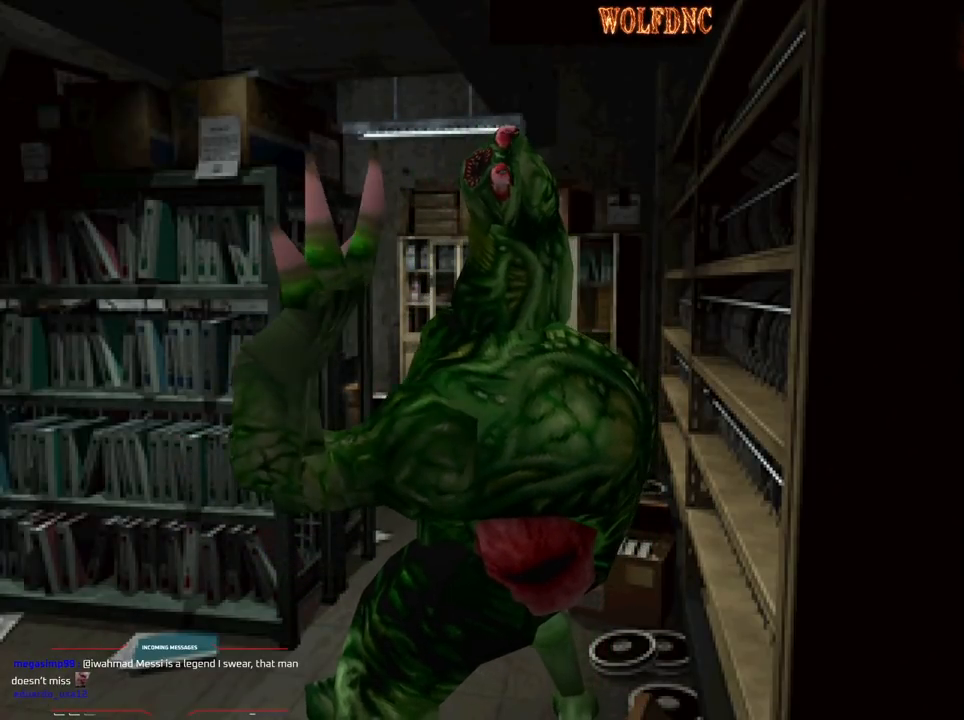
{"buttons": ["DPAD_DOWN"], "events": []}
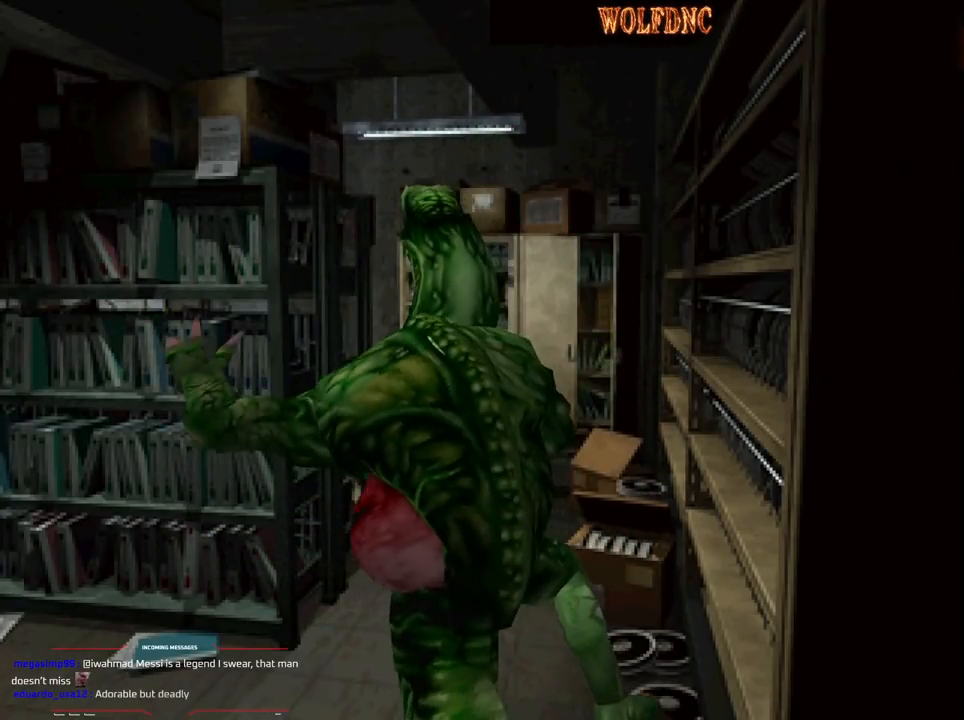
{"buttons": ["DPAD_DOWN"], "events": []}